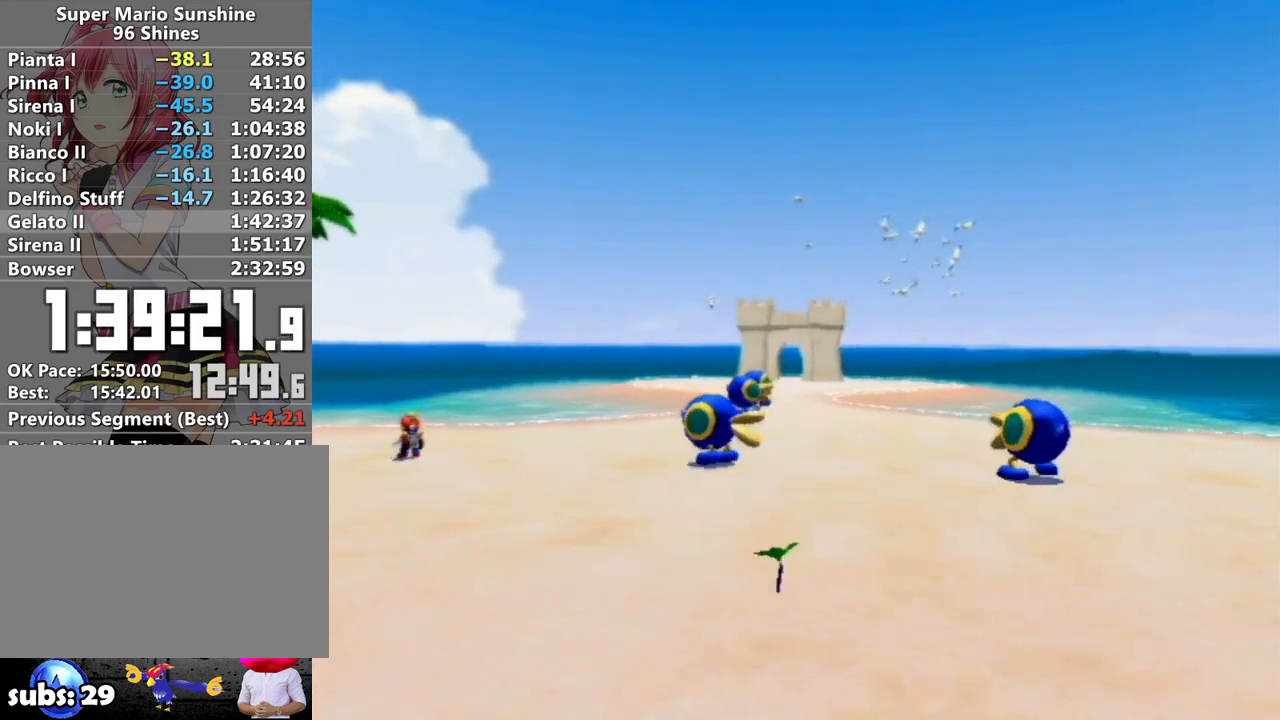
Gameplay with a controller (Nintendo layout); each line is a JSON object with the inputs held at the frame after it. "events" lists button and stick changes between this image and that frame as [ms after this image, input, new state], when the widget could be followed in between. Not read: L3 R3.
{"buttons": [], "left_stick": "up", "right_stick": "center", "events": []}
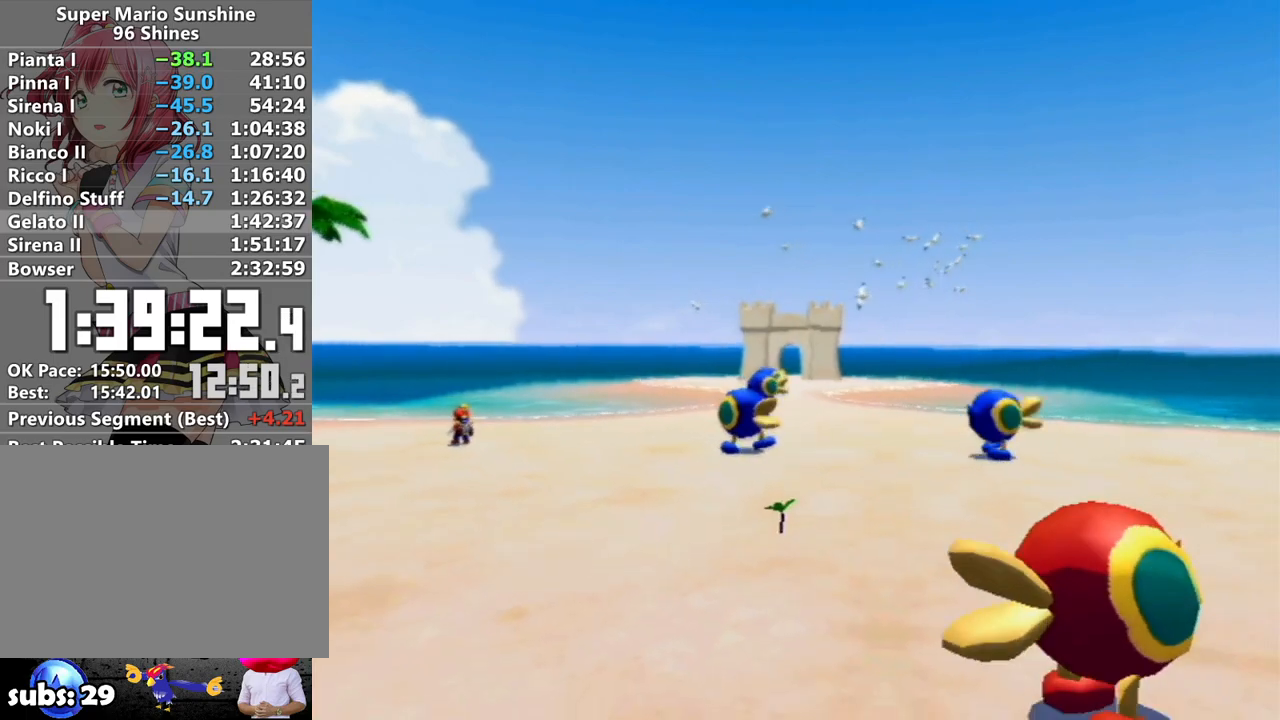
{"buttons": [], "left_stick": "up", "right_stick": "center", "events": [[83, "right_stick", "down-left"], [167, "right_stick", "center"], [300, "right_stick", "down-left"], [417, "right_stick", "center"]]}
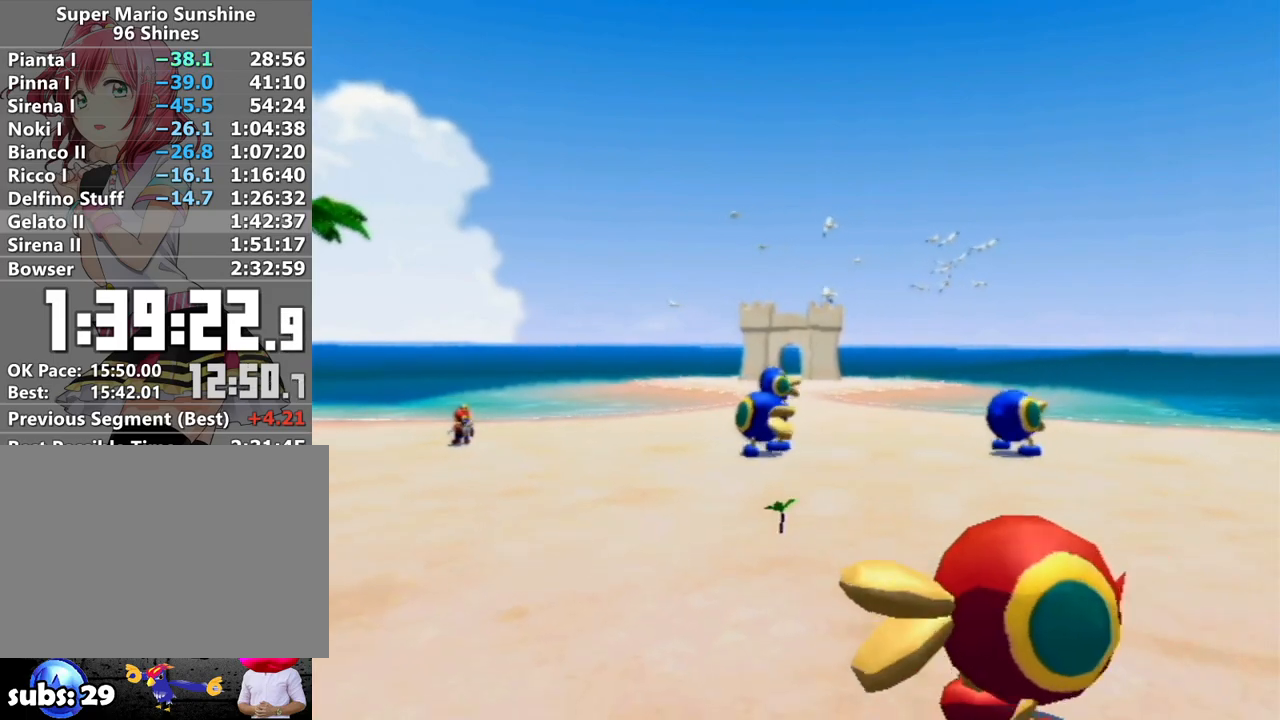
{"buttons": [], "left_stick": "up", "right_stick": "center", "events": [[50, "right_stick", "down-left"], [150, "right_stick", "center"], [267, "right_stick", "down-left"], [367, "right_stick", "center"]]}
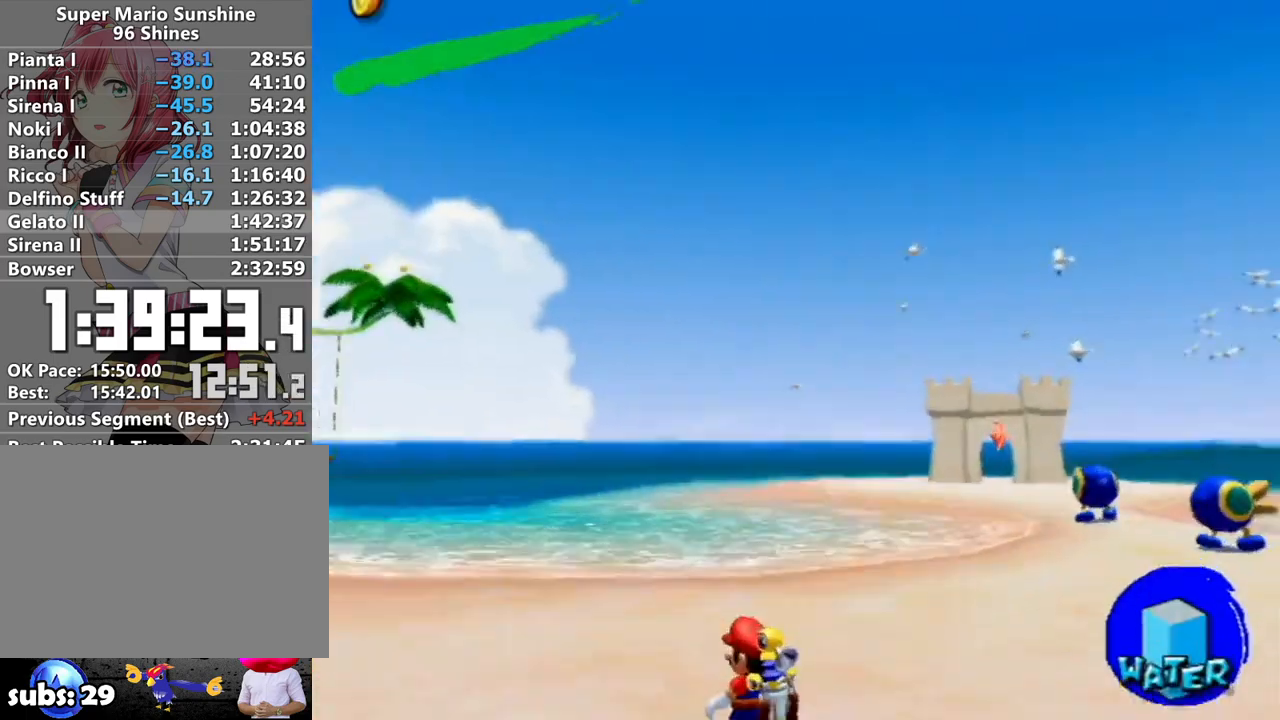
{"buttons": ["A", "R1"], "left_stick": "up", "right_stick": "center", "events": [[17, "right_stick", "down-left"], [117, "right_stick", "center"], [200, "right_stick", "down-left"], [300, "right_stick", "center"], [450, "R1", "down"], [483, "A", "down"]]}
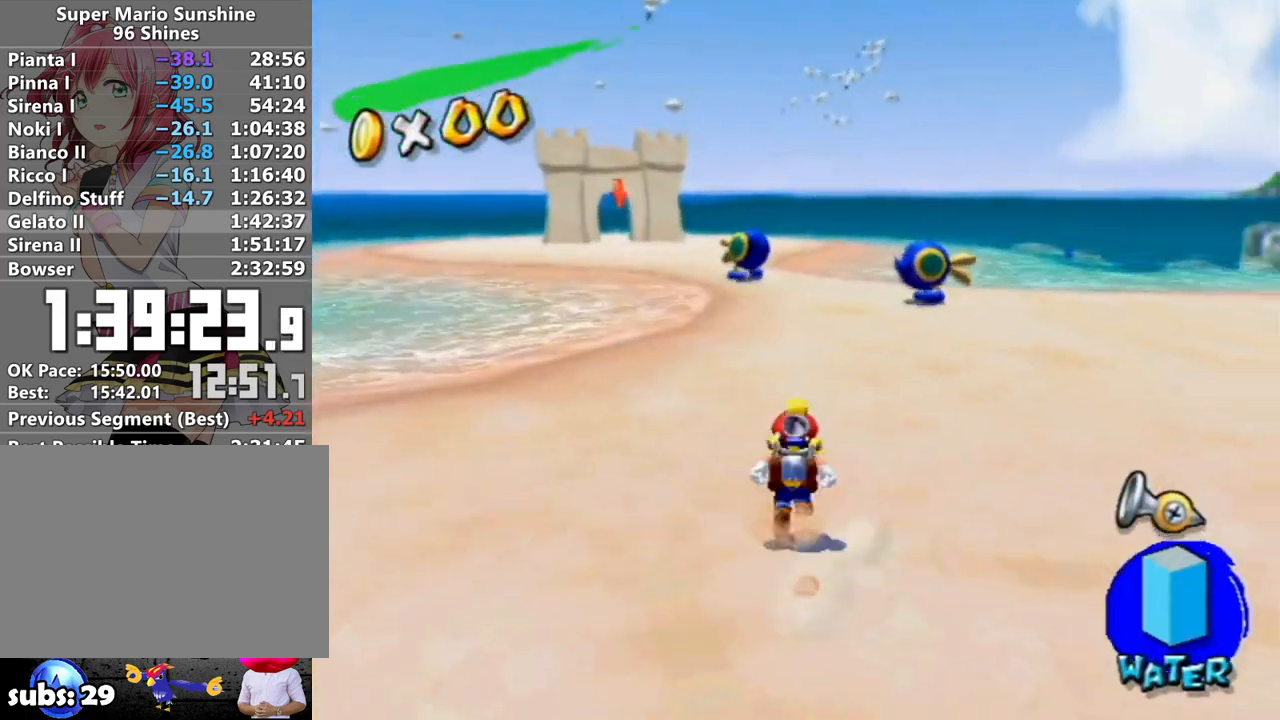
{"buttons": [], "left_stick": "up", "right_stick": "center", "events": [[83, "A", "up"], [83, "R1", "up"], [133, "R1", "down"], [200, "A", "down"], [300, "B", "down"], [400, "A", "up"], [467, "B", "up"], [467, "R1", "up"]]}
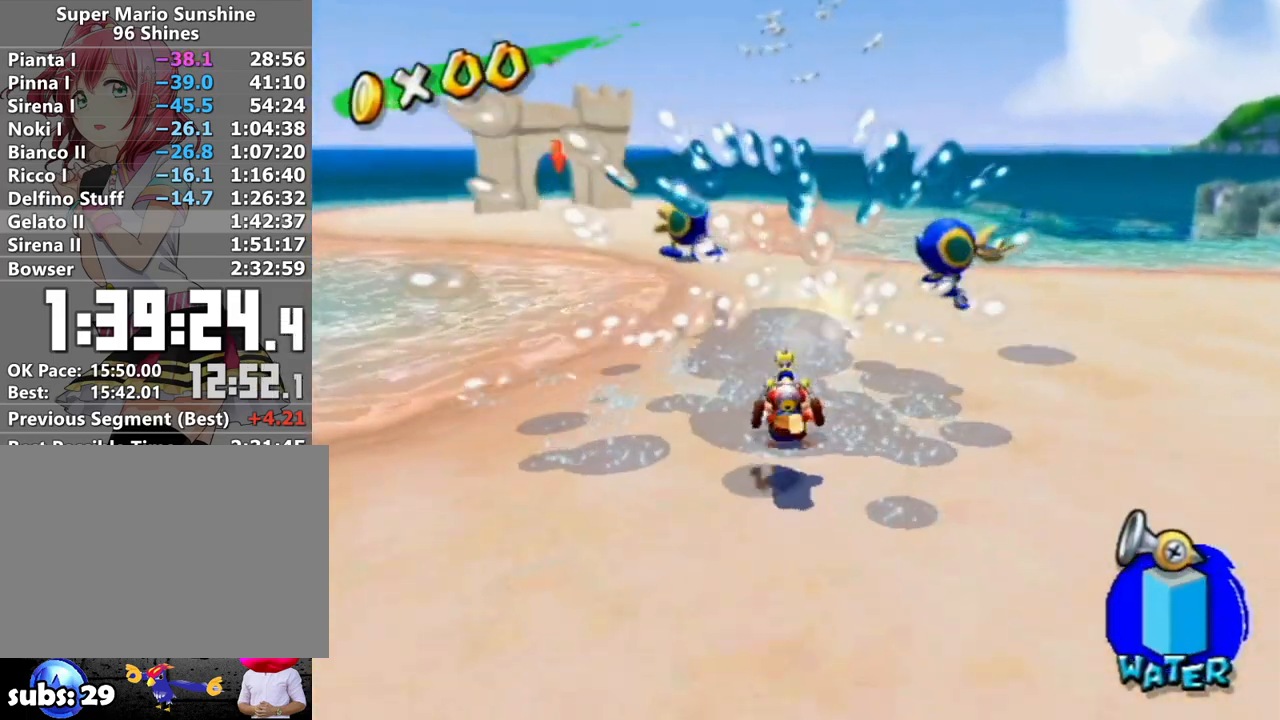
{"buttons": [], "left_stick": "up", "right_stick": "center", "events": [[117, "right_stick", "right"], [200, "right_stick", "center"]]}
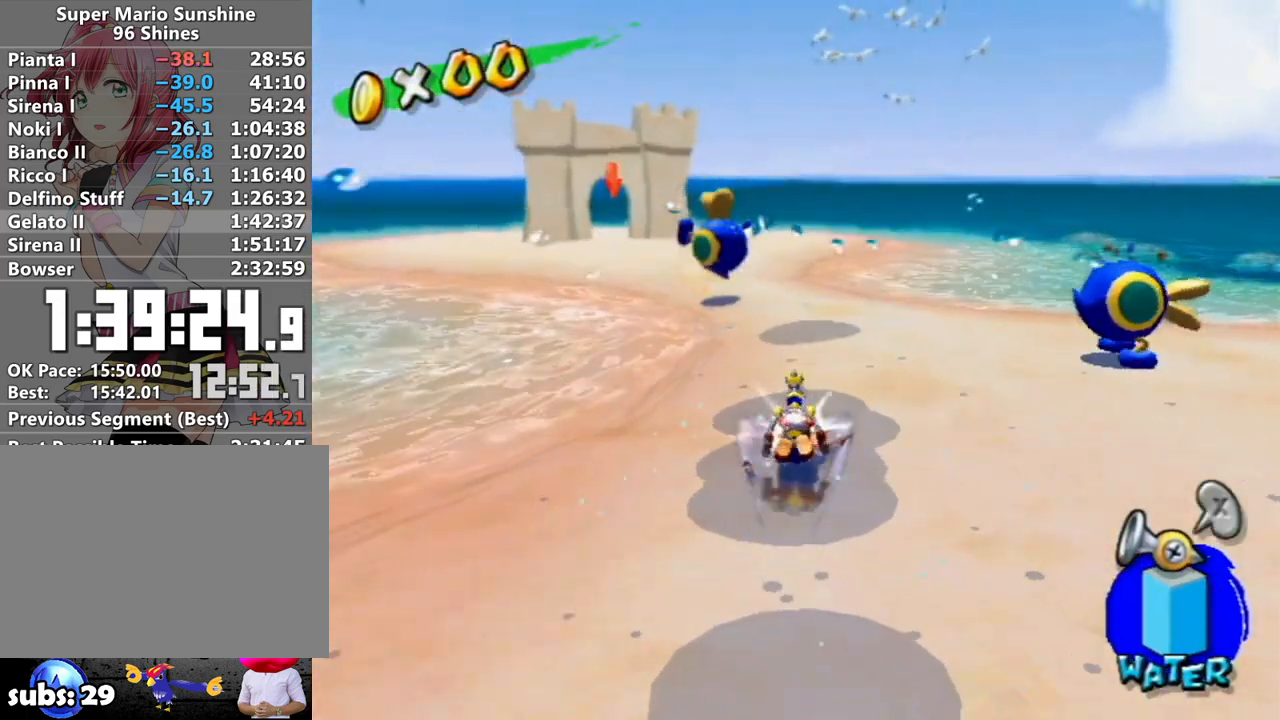
{"buttons": [], "left_stick": "up-left", "right_stick": "center", "events": [[217, "left_stick", "up-left"], [383, "right_stick", "right"], [467, "right_stick", "center"]]}
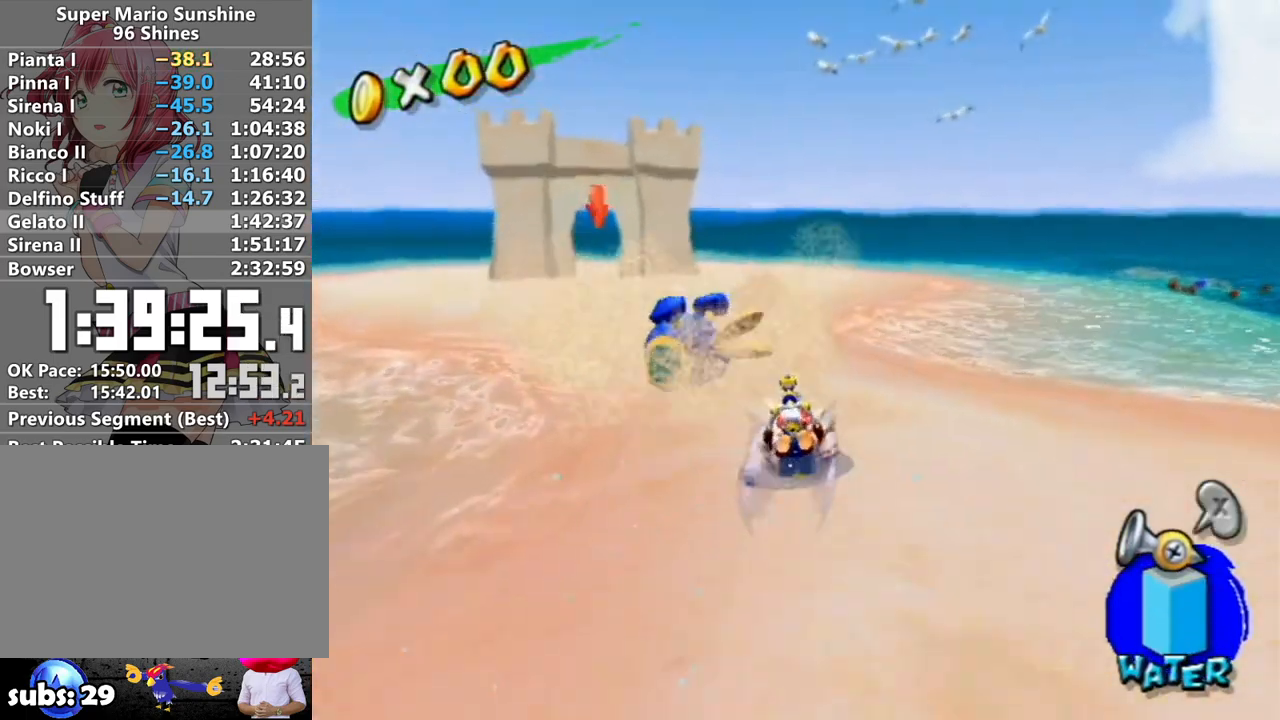
{"buttons": [], "left_stick": "up-left", "right_stick": "center", "events": [[233, "right_stick", "up-right"], [300, "right_stick", "center"]]}
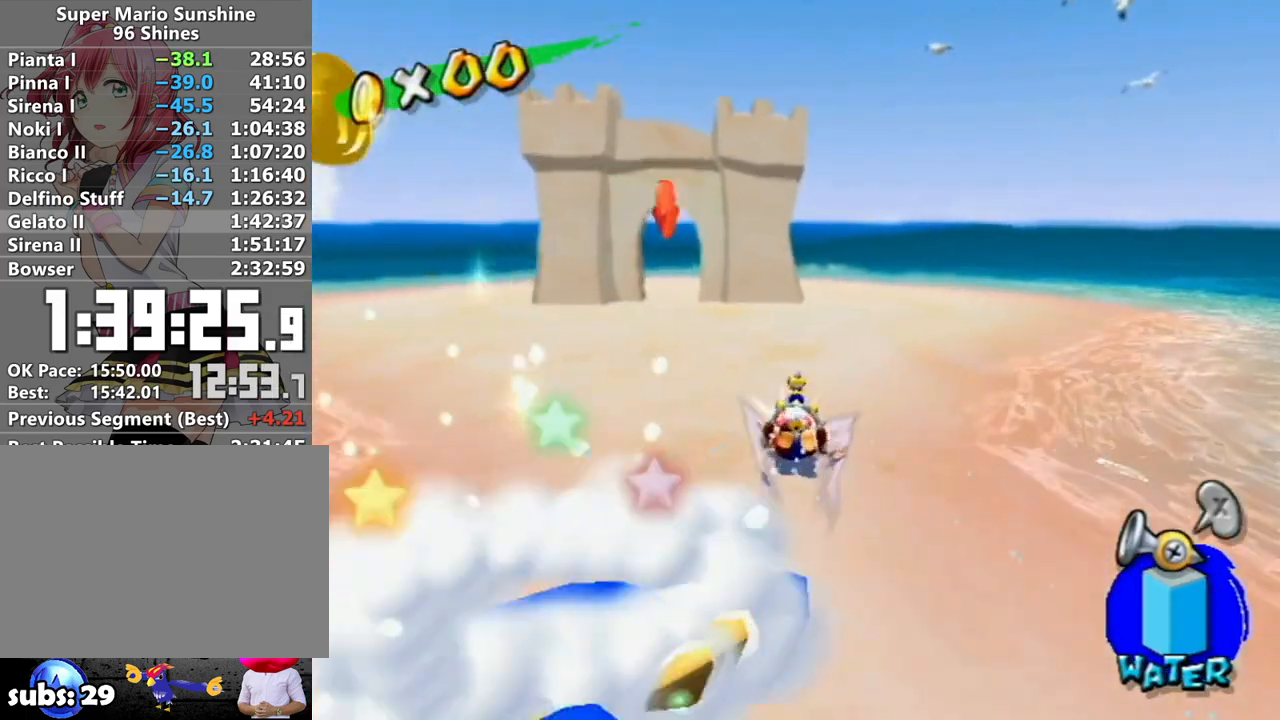
{"buttons": [], "left_stick": "up-left", "right_stick": "center", "events": [[367, "right_stick", "up-right"], [450, "right_stick", "center"]]}
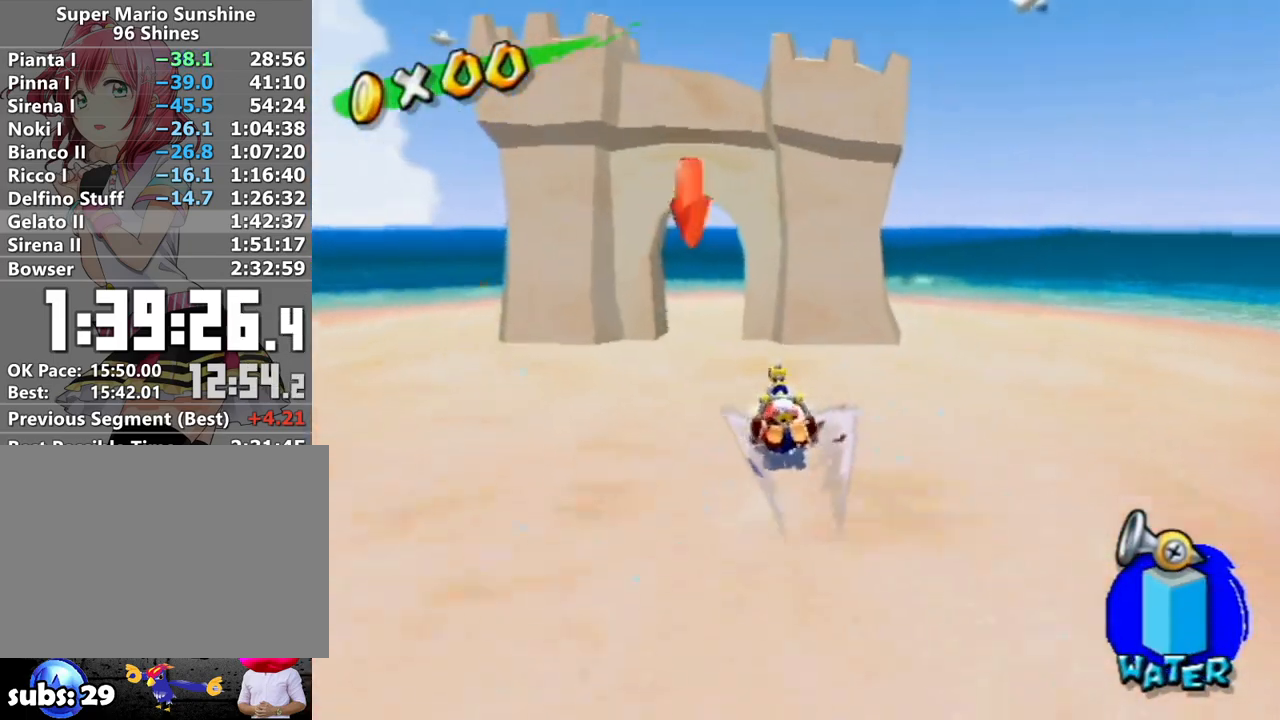
{"buttons": [], "left_stick": "up", "right_stick": "center", "events": [[233, "left_stick", "up"], [233, "right_stick", "up"], [300, "right_stick", "center"]]}
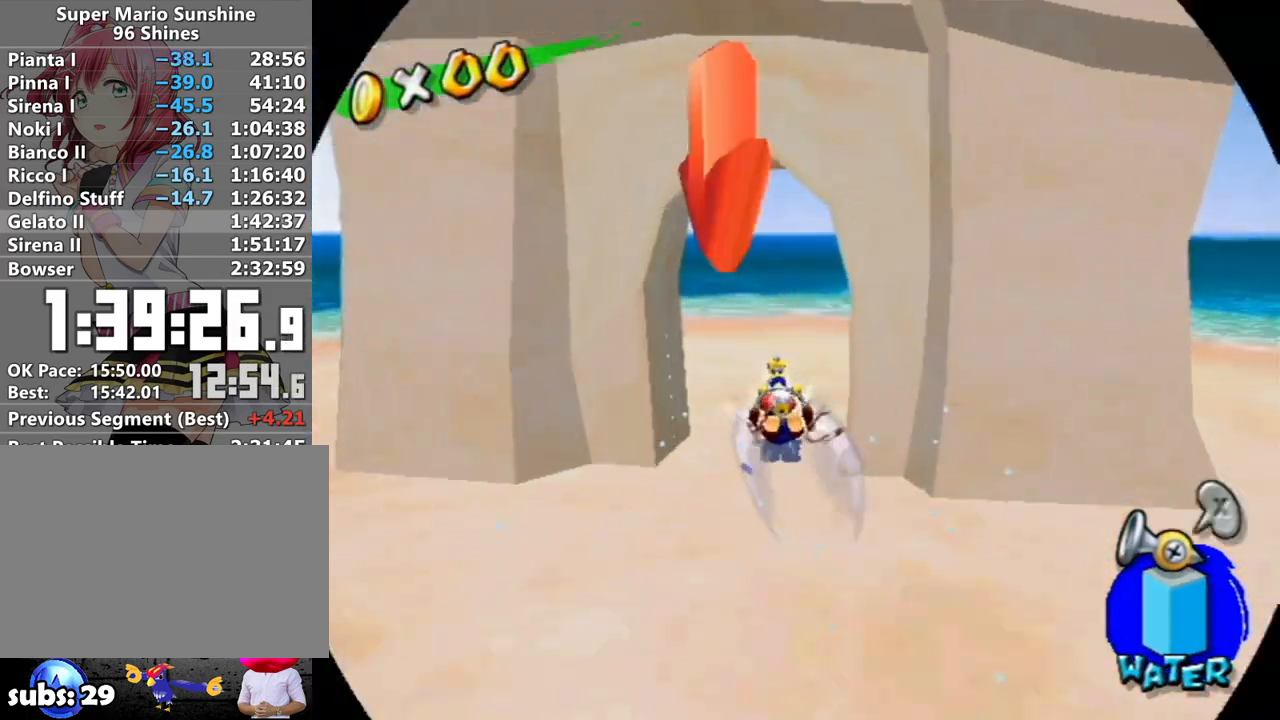
{"buttons": ["B"], "left_stick": "center", "right_stick": "center", "events": [[267, "A", "down"], [267, "left_stick", "center"], [367, "A", "up"], [433, "B", "down"], [450, "A", "down"], [483, "A", "up"]]}
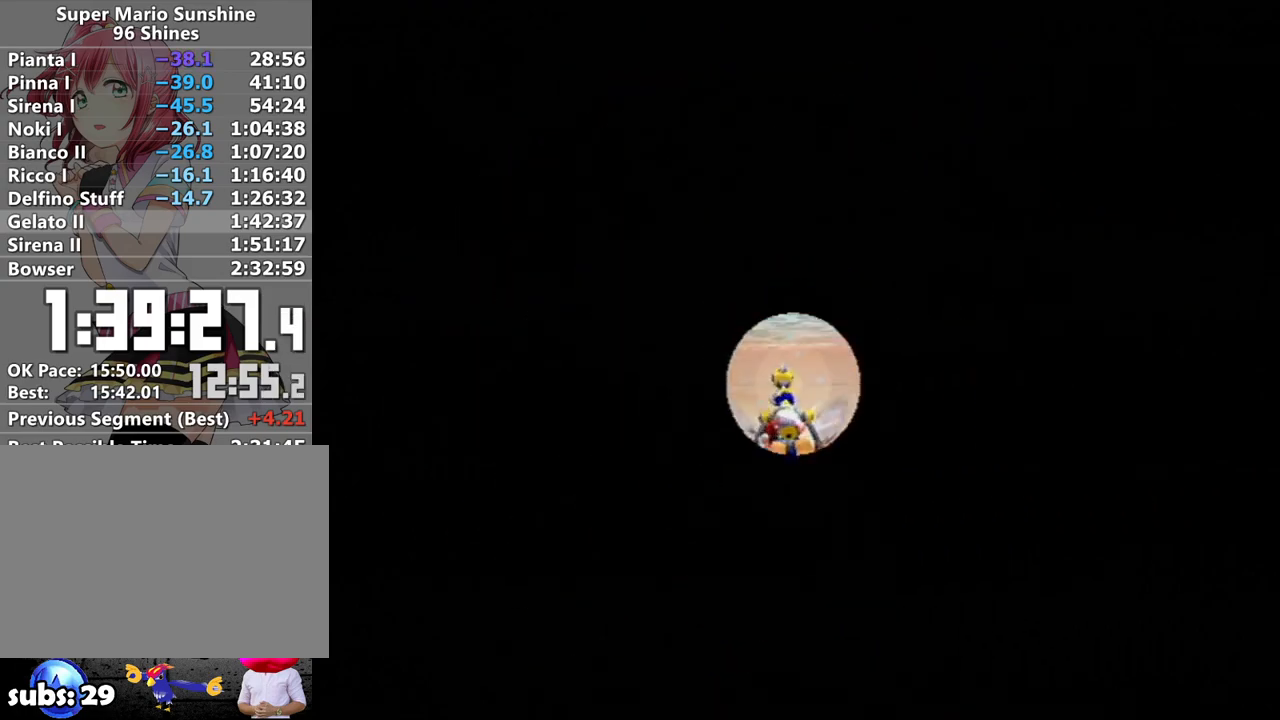
{"buttons": ["A"], "left_stick": "center", "right_stick": "center", "events": [[17, "B", "up"], [83, "A", "down"], [83, "B", "down"], [117, "A", "up"], [150, "B", "up"], [200, "A", "down"], [233, "B", "down"], [267, "A", "up"], [300, "B", "up"], [333, "A", "down"], [367, "B", "down"], [400, "A", "up"], [433, "B", "up"], [483, "A", "down"]]}
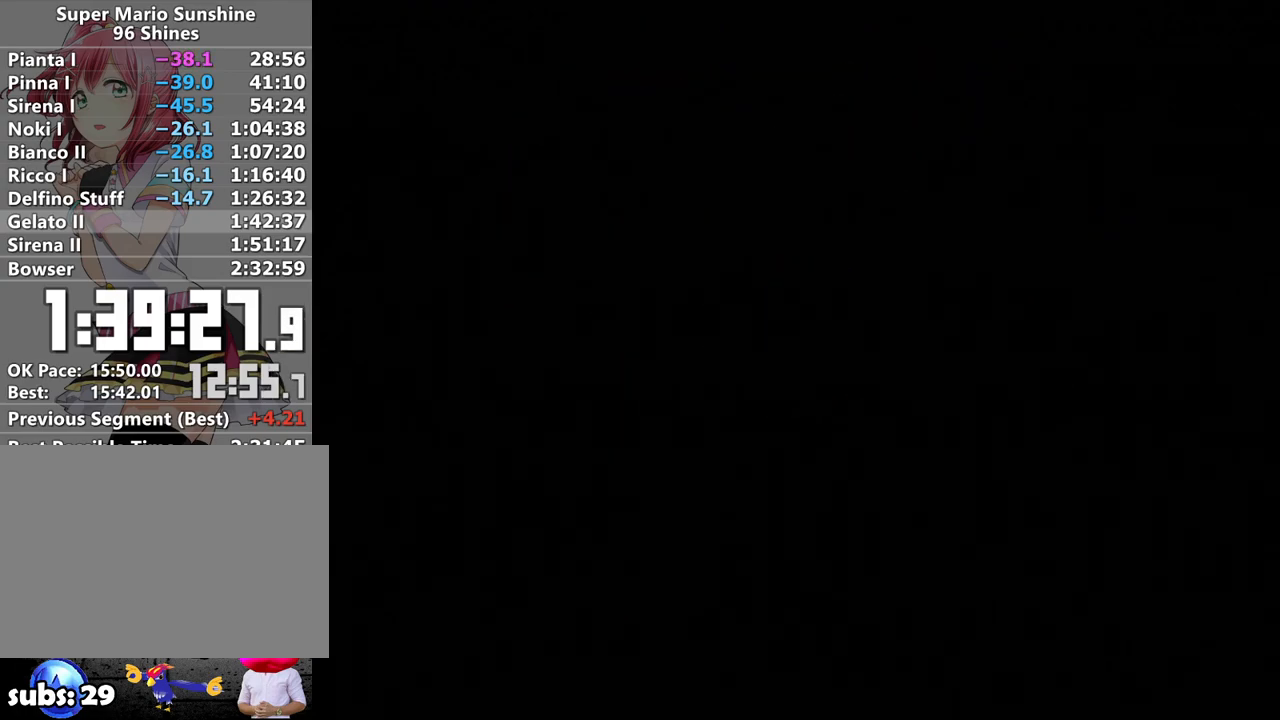
{"buttons": [], "left_stick": "center", "right_stick": "center", "events": [[17, "B", "down"], [50, "A", "up"], [83, "B", "up"], [117, "A", "down"], [133, "B", "down"], [167, "A", "up"], [200, "B", "up"], [233, "A", "down"], [300, "A", "up"], [300, "B", "down"], [333, "B", "up"], [367, "A", "down"], [433, "A", "up"], [433, "B", "down"], [483, "B", "up"]]}
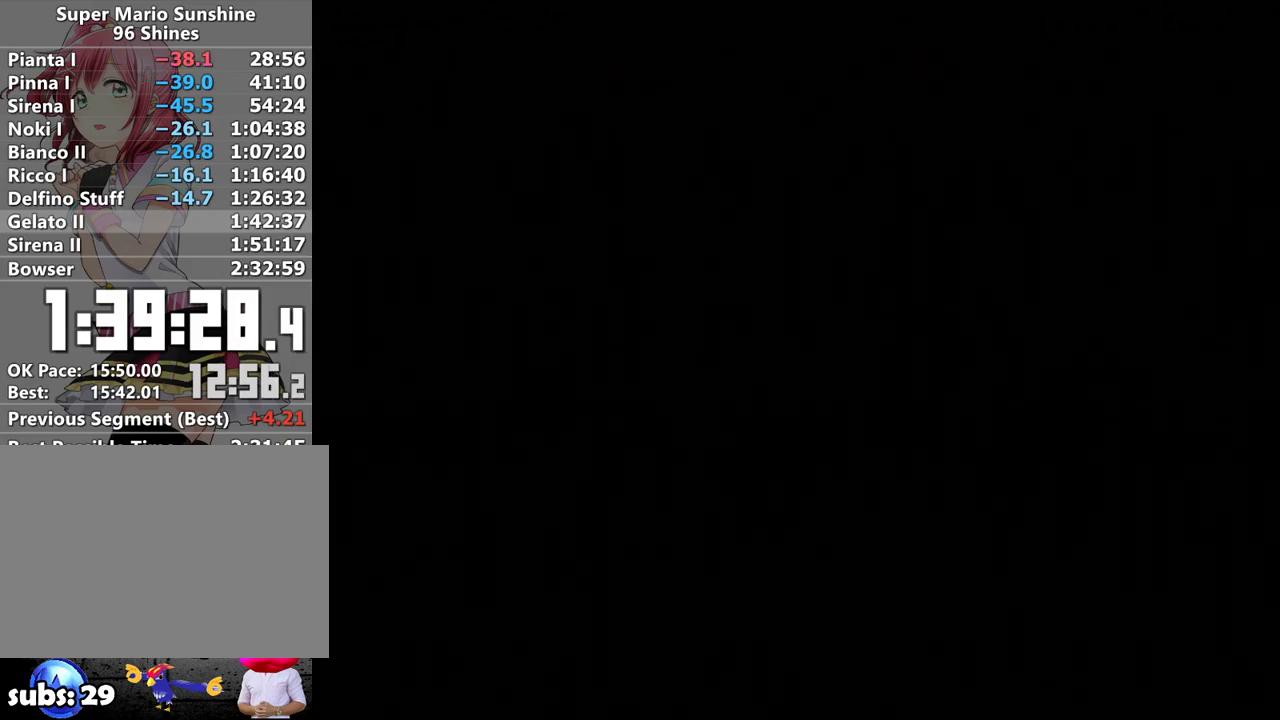
{"buttons": ["A", "B"], "left_stick": "center", "right_stick": "center", "events": [[17, "A", "down"], [83, "A", "up"], [83, "B", "down"], [117, "B", "up"], [150, "A", "down"], [200, "B", "down"], [233, "A", "up"], [267, "B", "up"], [300, "A", "down"], [333, "B", "down"], [367, "A", "up"], [400, "B", "up"], [450, "A", "down"], [483, "B", "down"]]}
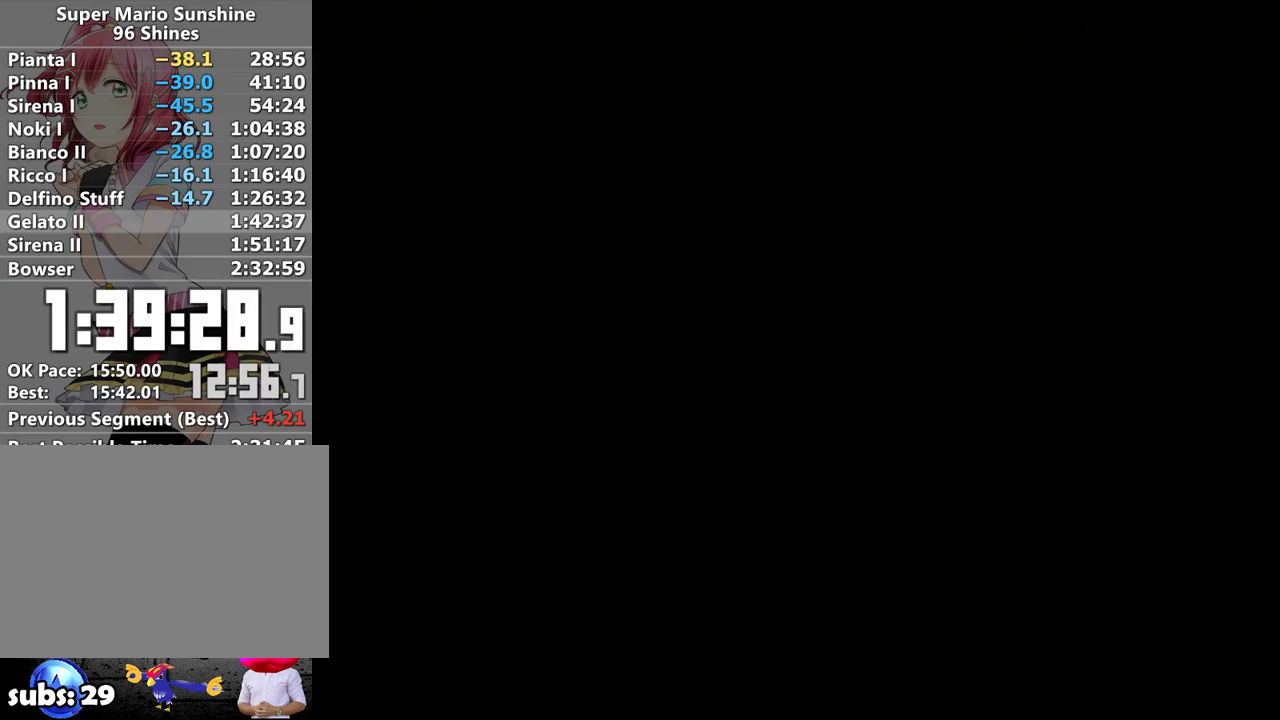
{"buttons": ["A"], "left_stick": "center", "right_stick": "center", "events": [[17, "A", "up"], [50, "B", "up"], [83, "A", "down"], [133, "A", "up"], [133, "B", "down"], [183, "B", "up"], [217, "A", "down"], [267, "B", "down"], [300, "A", "up"], [300, "B", "up"], [367, "A", "down"], [400, "B", "down"], [417, "A", "up"], [467, "B", "up"], [483, "A", "down"]]}
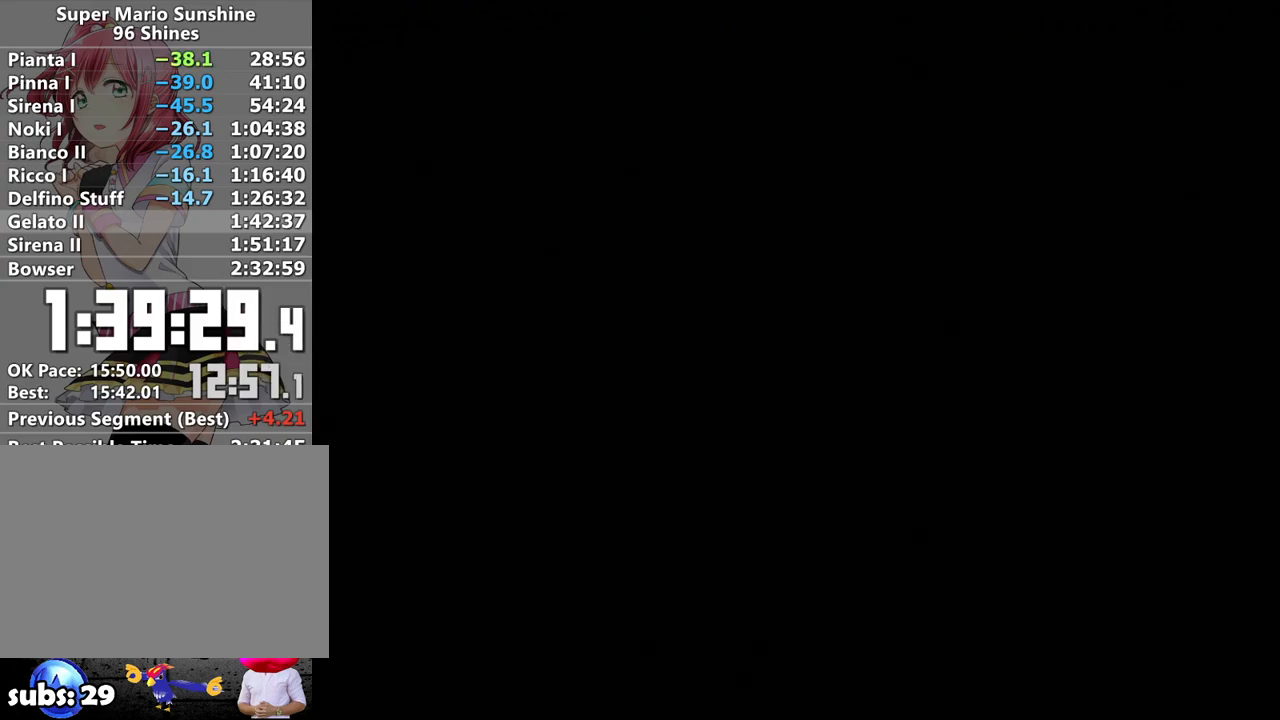
{"buttons": ["B"], "left_stick": "center", "right_stick": "center", "events": [[50, "A", "up"], [50, "B", "down"], [83, "B", "up"], [150, "A", "down"], [200, "A", "up"], [200, "B", "down"], [233, "B", "up"], [267, "A", "down"], [300, "B", "down"], [333, "A", "up"], [367, "B", "up"], [400, "A", "down"], [433, "B", "down"], [467, "A", "up"]]}
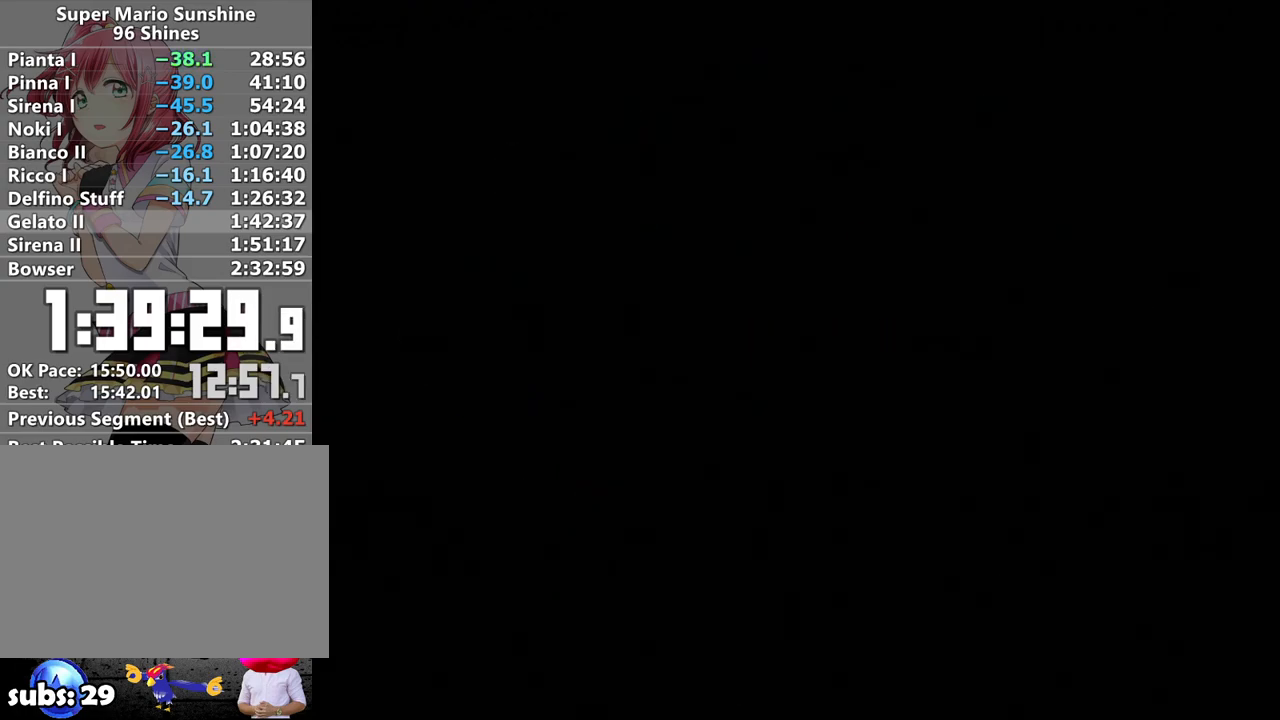
{"buttons": [], "left_stick": "up", "right_stick": "center", "events": [[17, "A", "down"], [17, "B", "up"], [167, "A", "up"], [233, "left_stick", "up"]]}
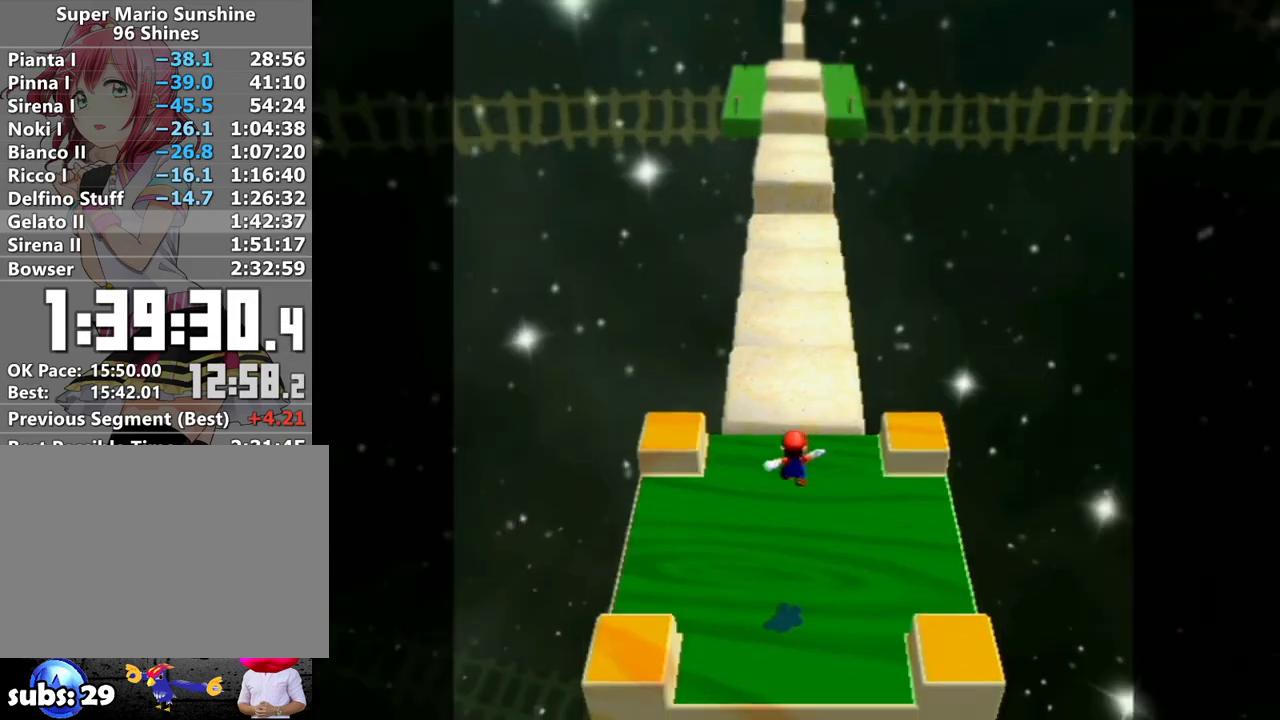
{"buttons": ["A"], "left_stick": "up", "right_stick": "center", "events": [[167, "B", "down"], [300, "B", "up"], [417, "A", "down"]]}
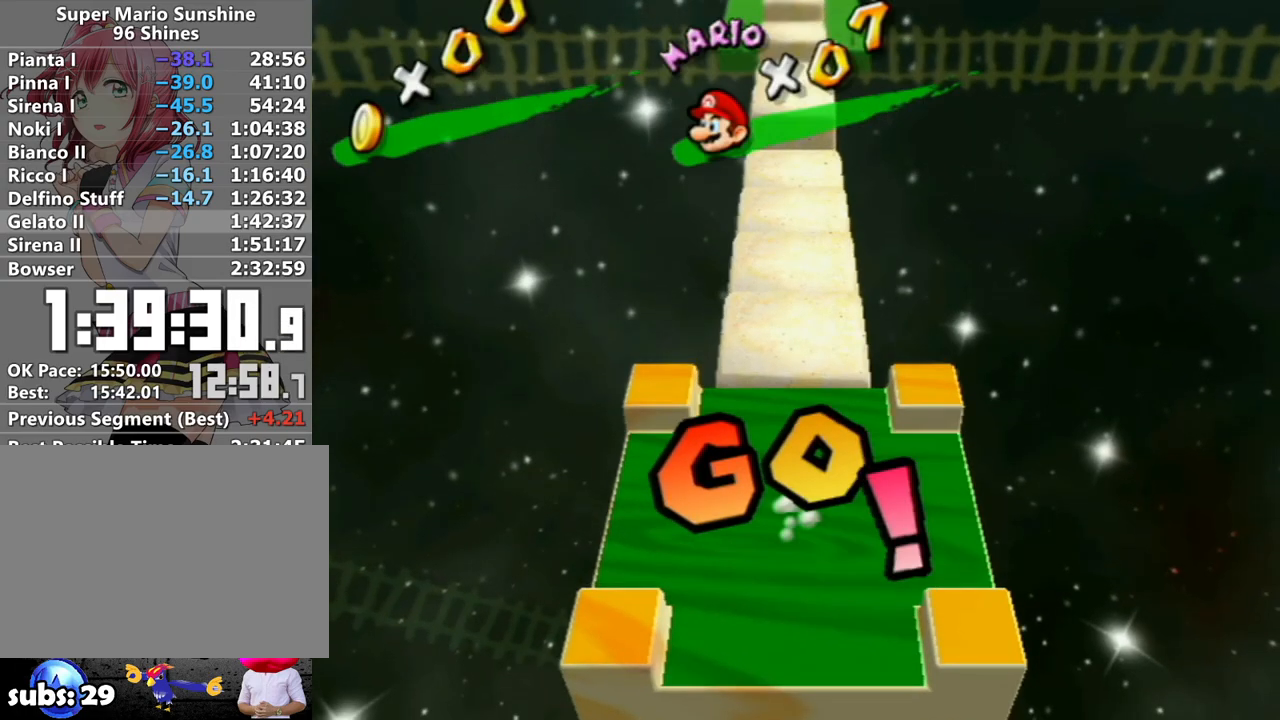
{"buttons": [], "left_stick": "up", "right_stick": "center", "events": [[400, "A", "up"]]}
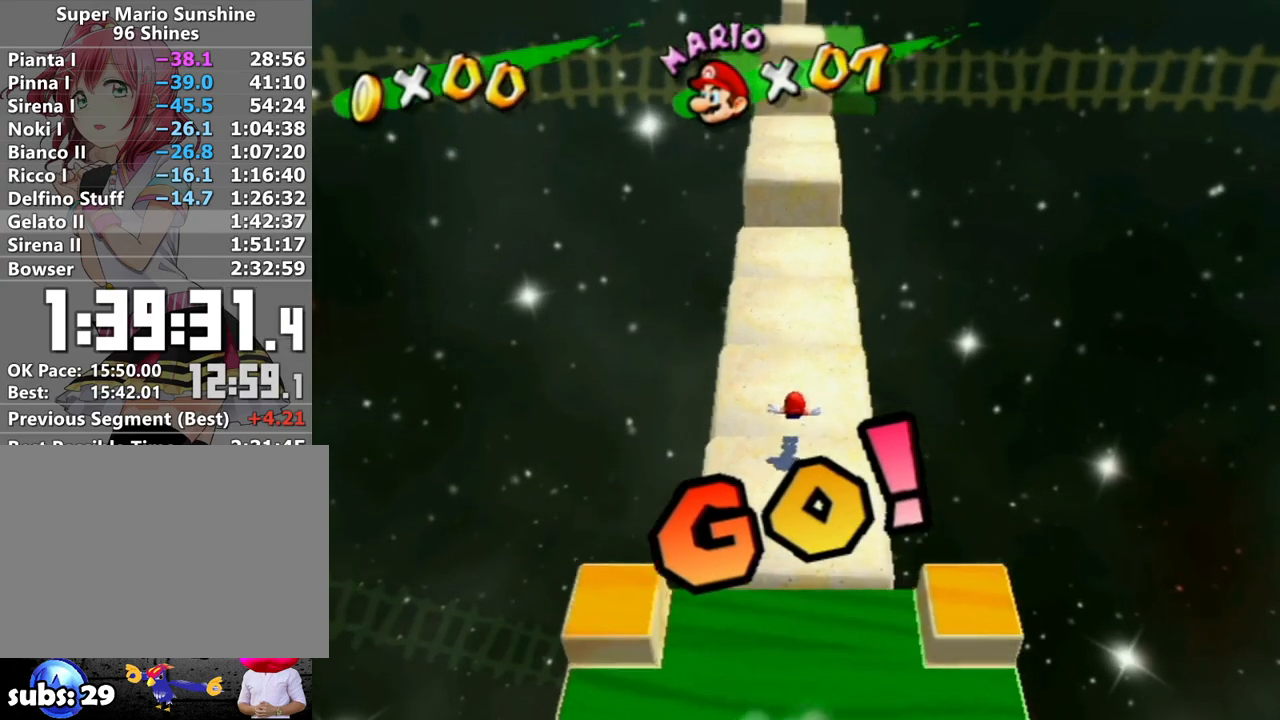
{"buttons": [], "left_stick": "up", "right_stick": "center", "events": [[150, "B", "down"], [233, "B", "up"]]}
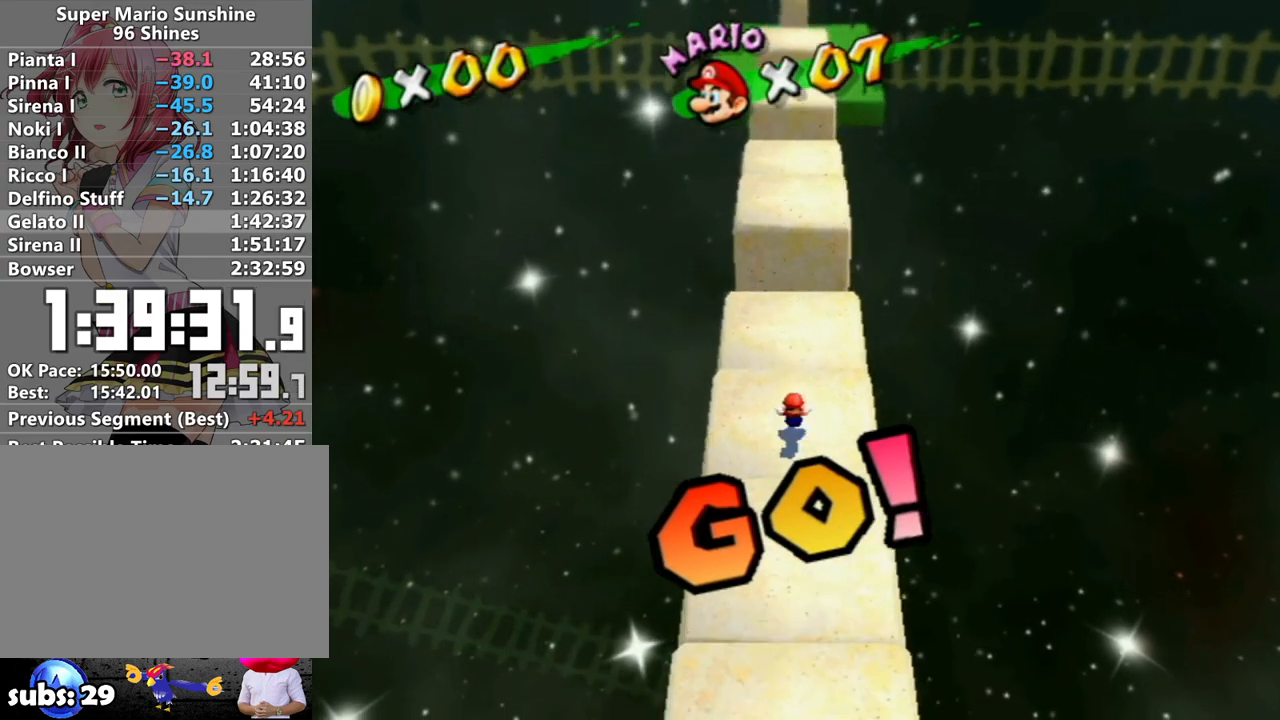
{"buttons": ["A"], "left_stick": "up-right", "right_stick": "center", "events": [[167, "A", "down"], [333, "left_stick", "up-right"]]}
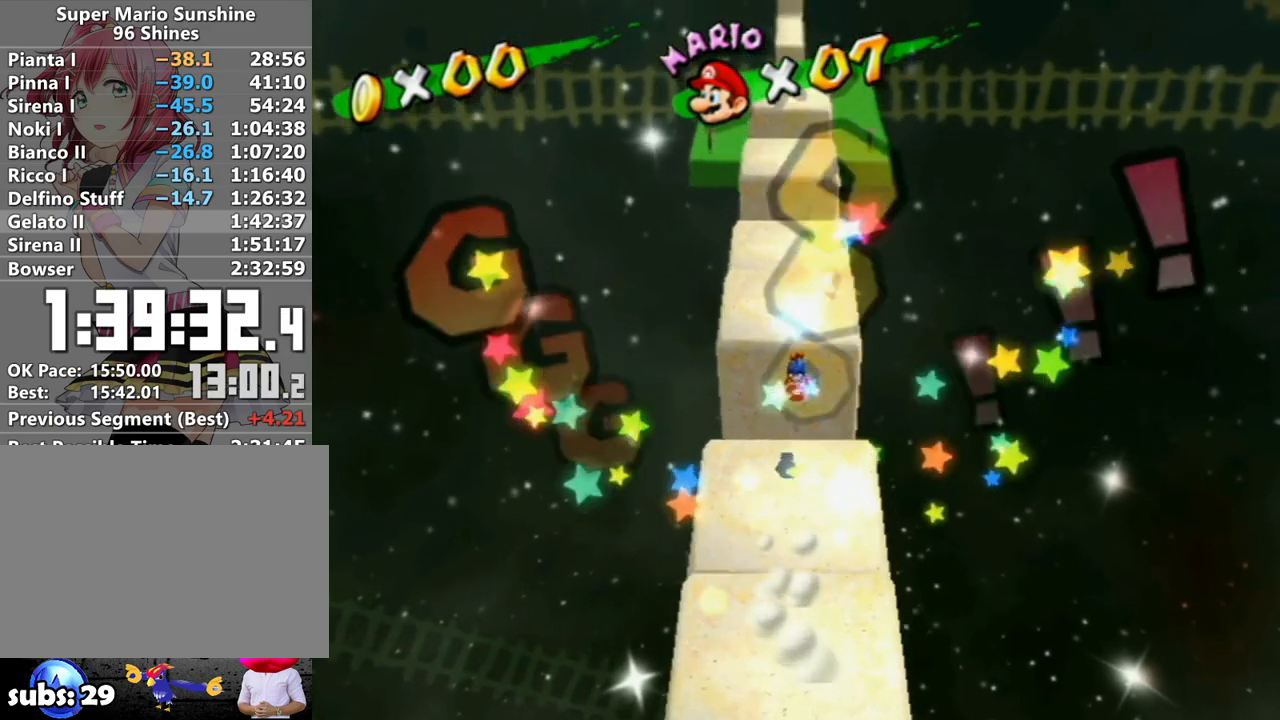
{"buttons": [], "left_stick": "up", "right_stick": "center", "events": [[167, "left_stick", "up"], [233, "A", "up"], [417, "B", "down"], [483, "B", "up"]]}
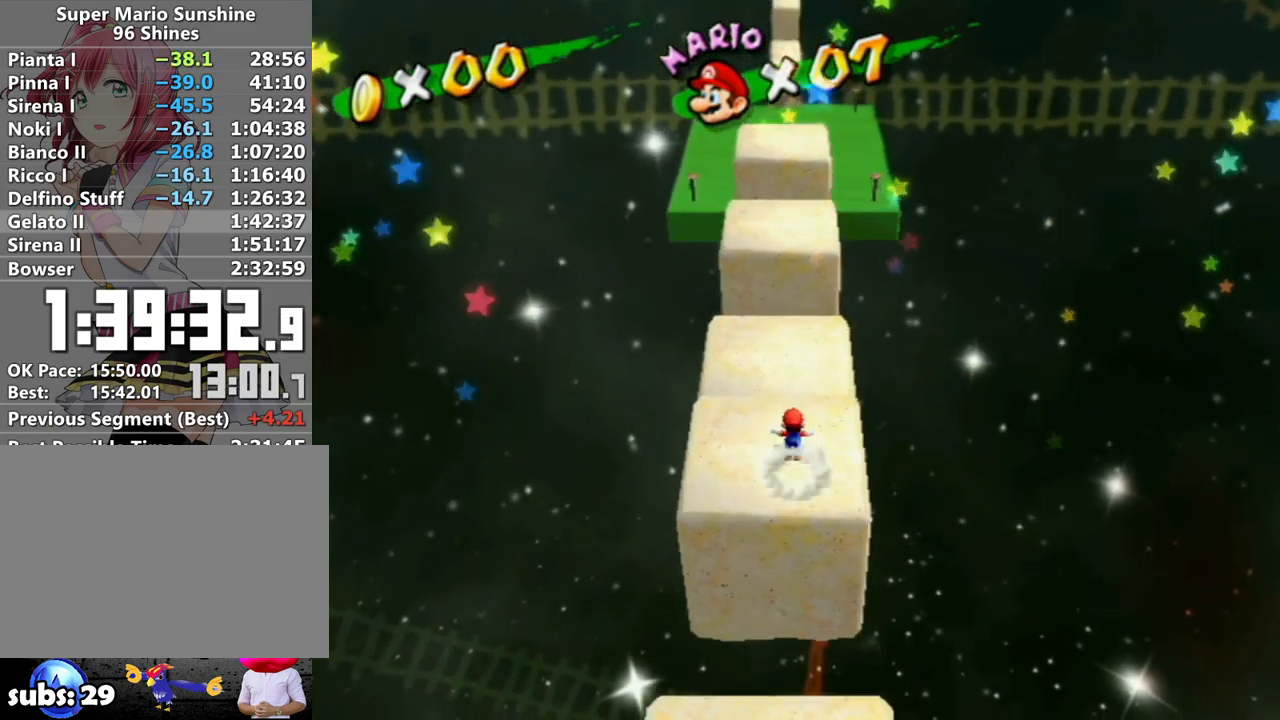
{"buttons": [], "left_stick": "up", "right_stick": "center", "events": [[400, "A", "down"], [467, "A", "up"]]}
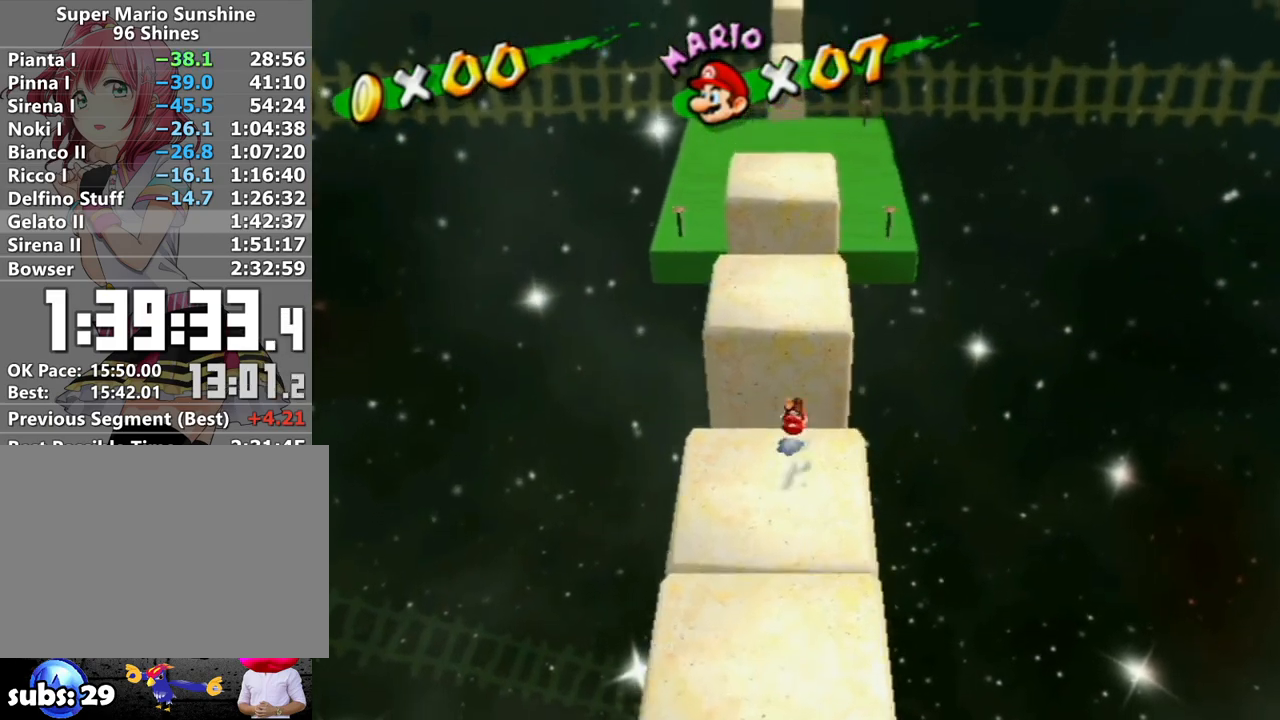
{"buttons": ["A"], "left_stick": "up", "right_stick": "center", "events": [[483, "A", "down"]]}
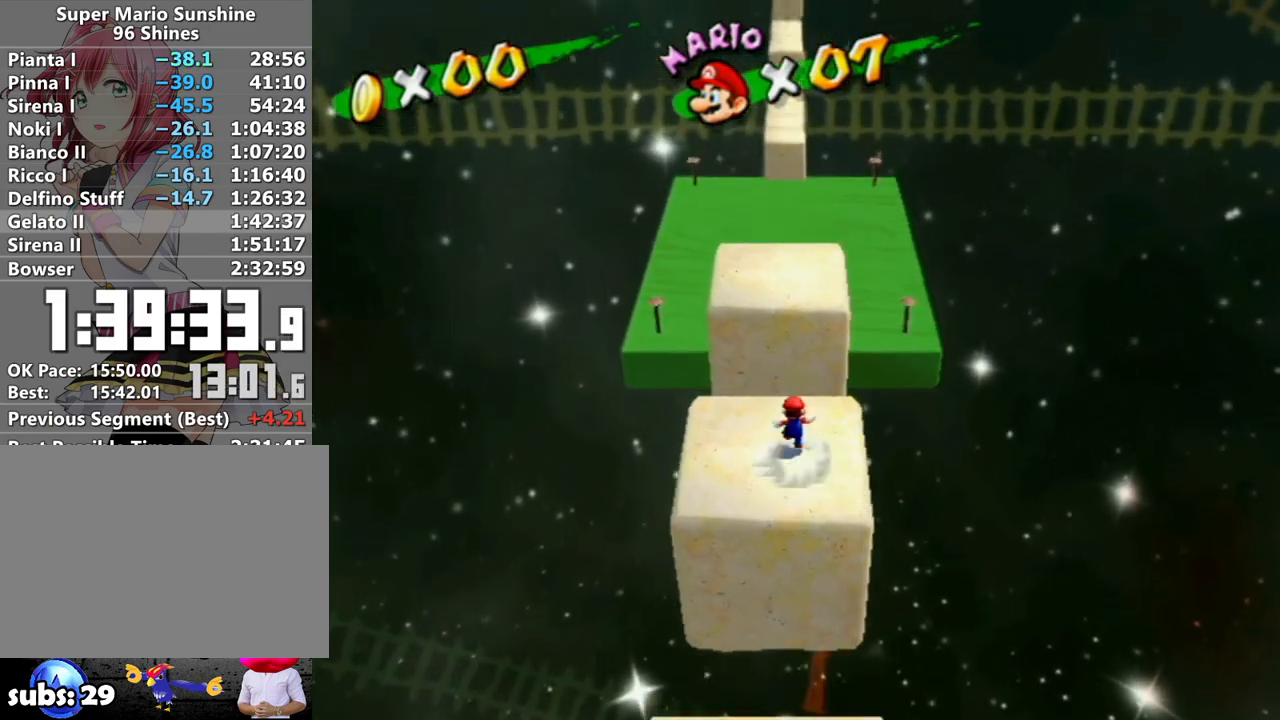
{"buttons": ["A", "B"], "left_stick": "up", "right_stick": "center", "events": [[17, "B", "down"]]}
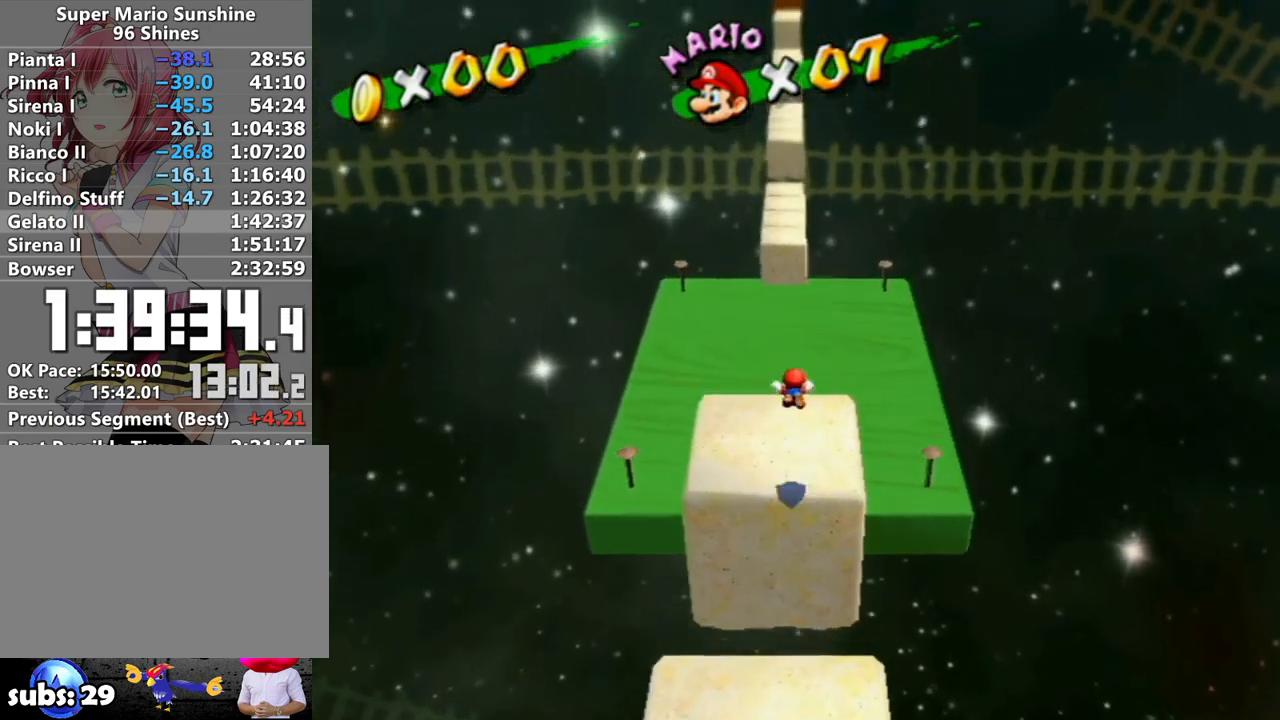
{"buttons": [], "left_stick": "up", "right_stick": "center", "events": [[383, "B", "up"], [417, "A", "up"]]}
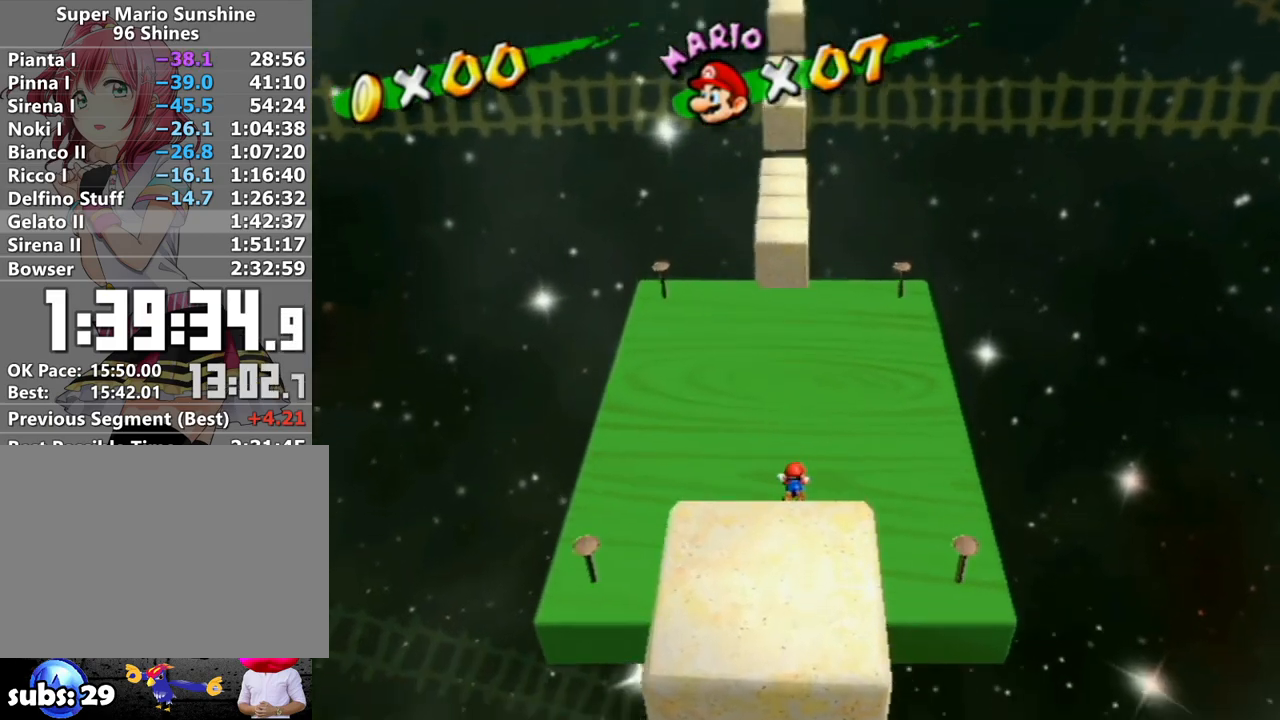
{"buttons": [], "left_stick": "up", "right_stick": "center", "events": [[167, "A", "down"], [233, "A", "up"]]}